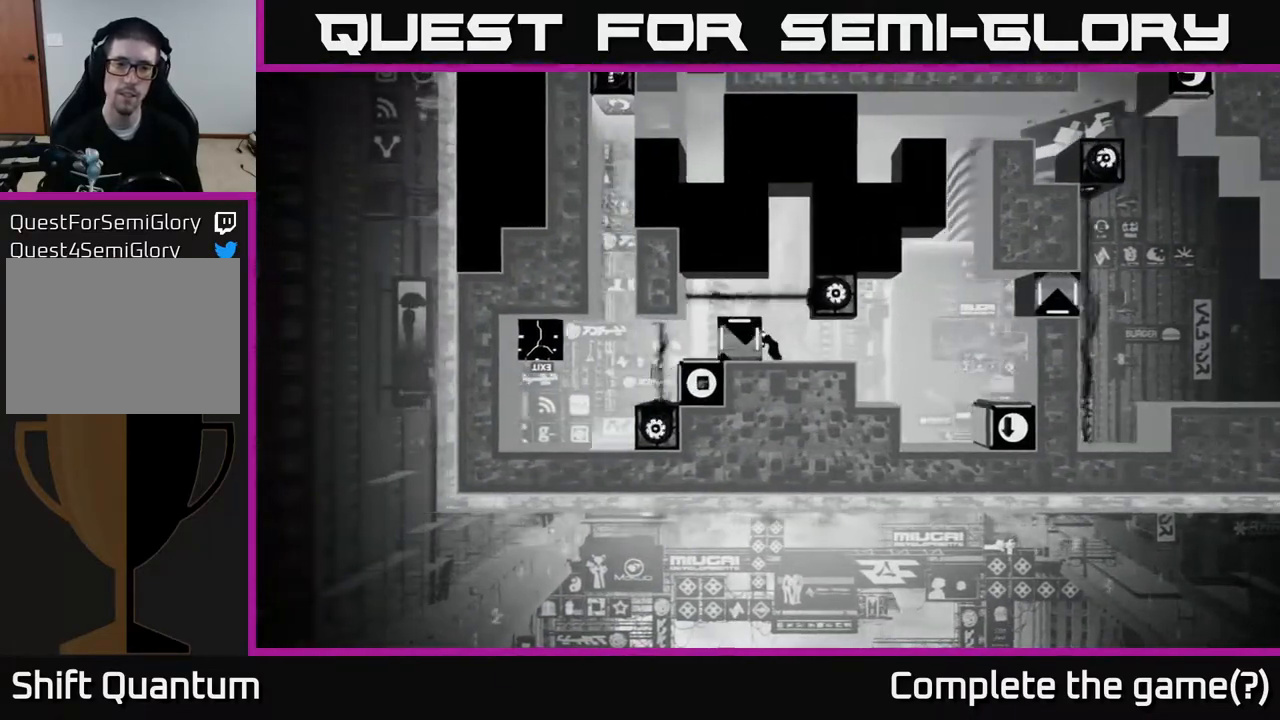
Gameplay with a controller (Xbox layout); each line is a JSON object with the inputs held at the frame after it. "events" lists button and stick changes between this image and that frame as [ms after this image, input, new state], when the widget could be followed in between.
{"buttons": ["X"], "left_stick": "center", "right_stick": "center", "events": [[483, "left_stick", "center"]]}
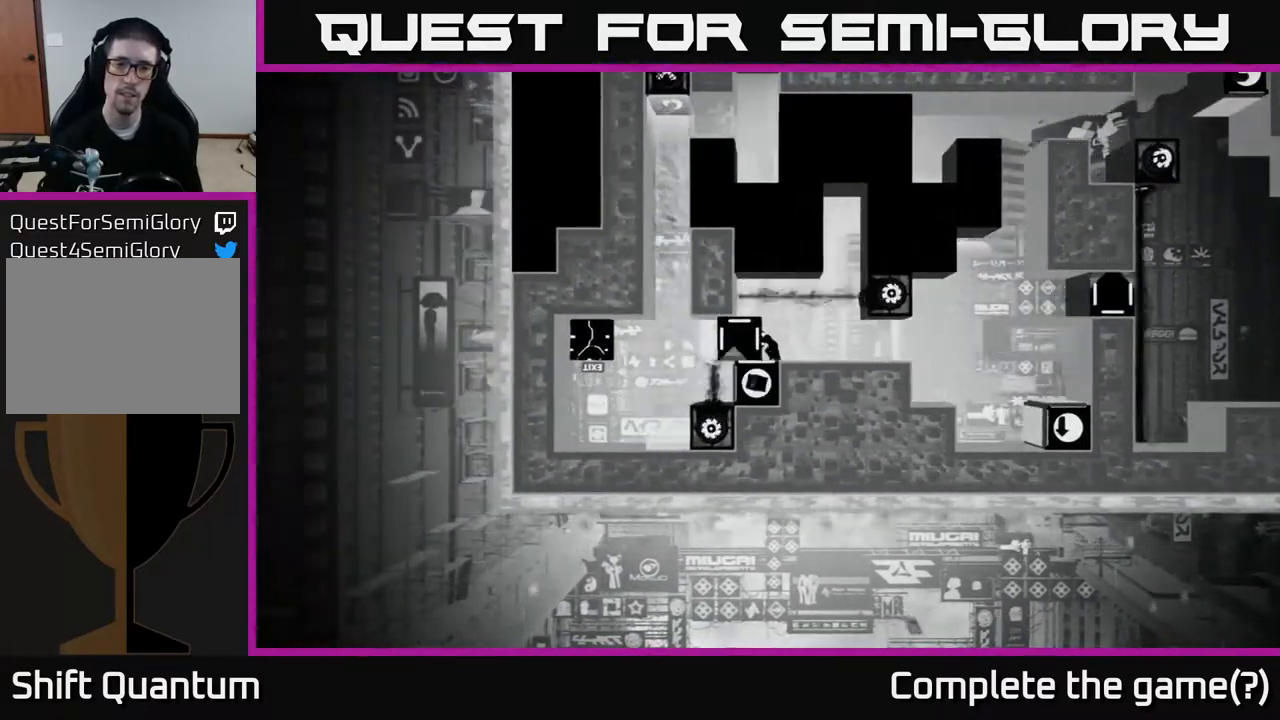
{"buttons": [], "left_stick": "center", "right_stick": "center", "events": [[383, "X", "up"]]}
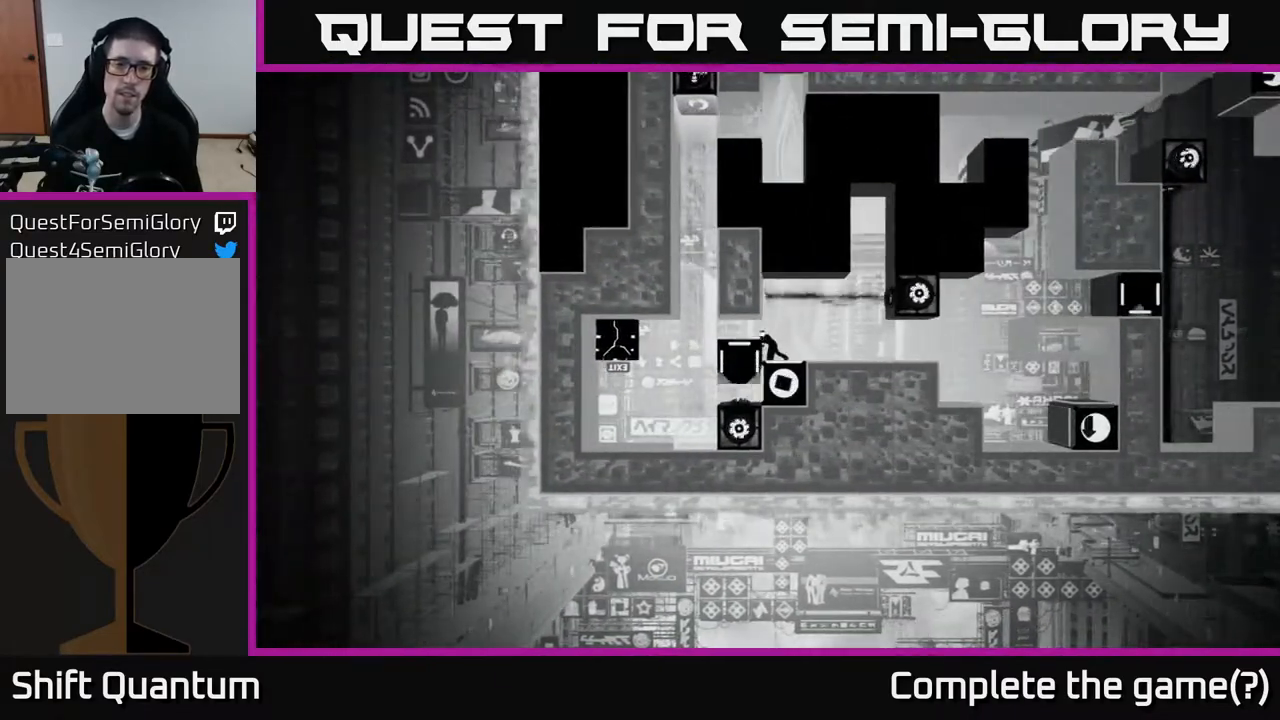
{"buttons": [], "left_stick": "center", "right_stick": "center", "events": []}
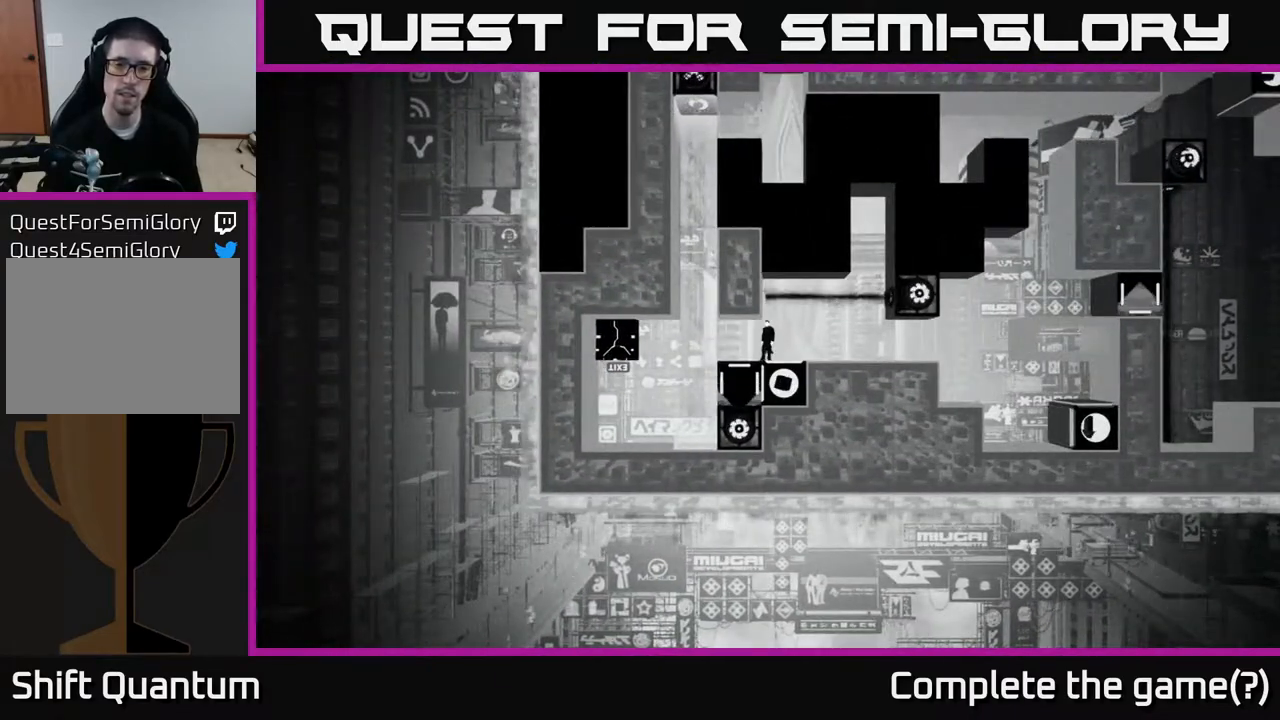
{"buttons": [], "left_stick": "center", "right_stick": "center", "events": [[183, "left_stick", "left"], [300, "left_stick", "center"]]}
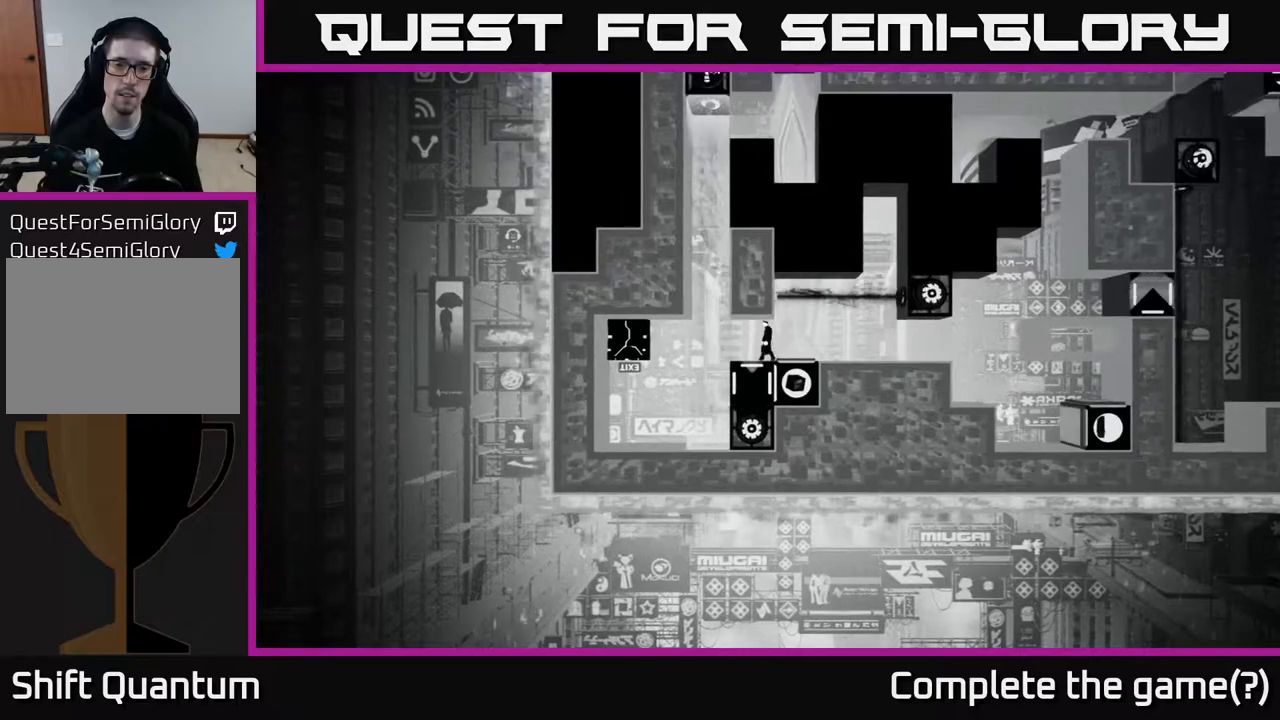
{"buttons": [], "left_stick": "right", "right_stick": "center", "events": [[200, "left_stick", "right"]]}
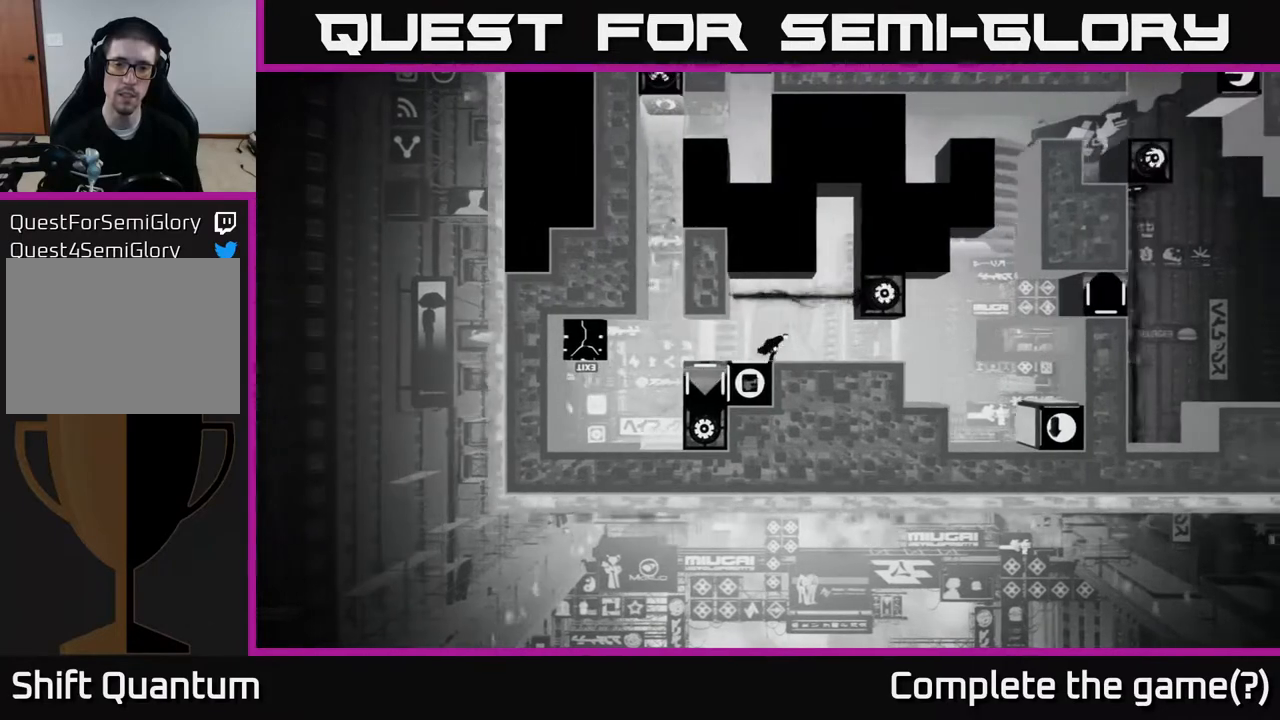
{"buttons": [], "left_stick": "right", "right_stick": "center", "events": []}
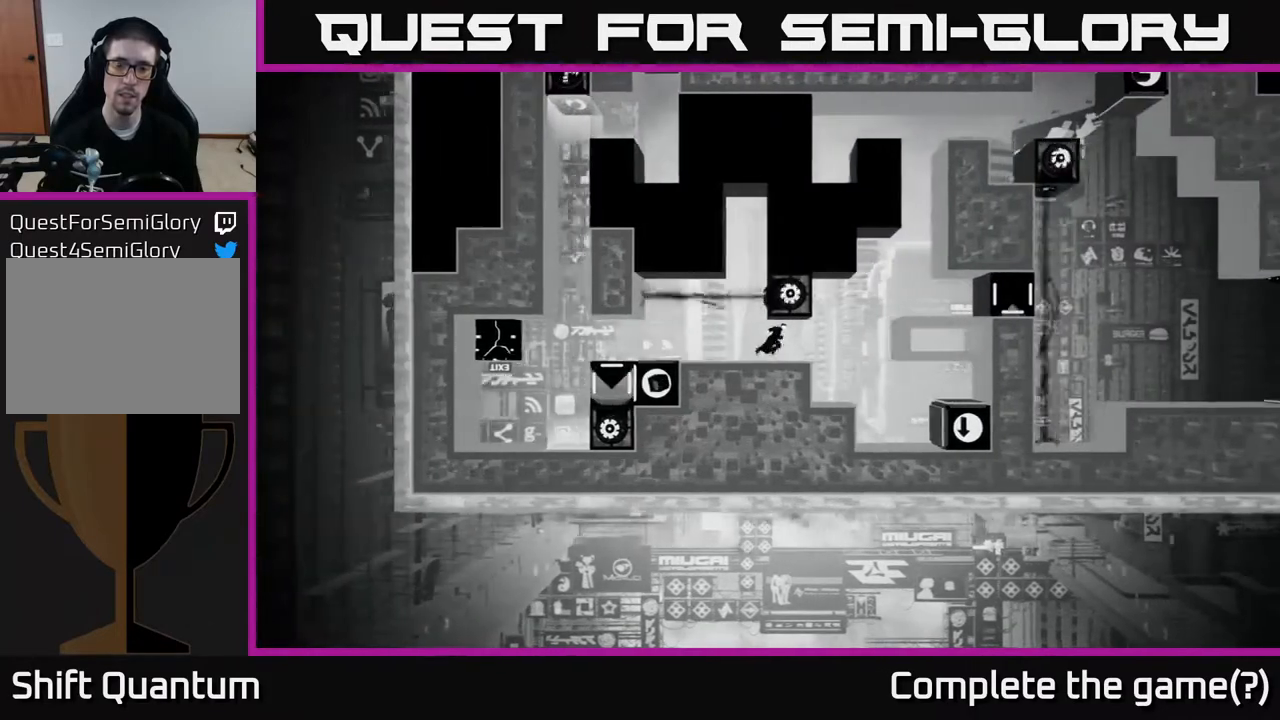
{"buttons": ["A"], "left_stick": "right", "right_stick": "center", "events": [[100, "left_stick", "center"], [317, "left_stick", "right"], [433, "A", "down"]]}
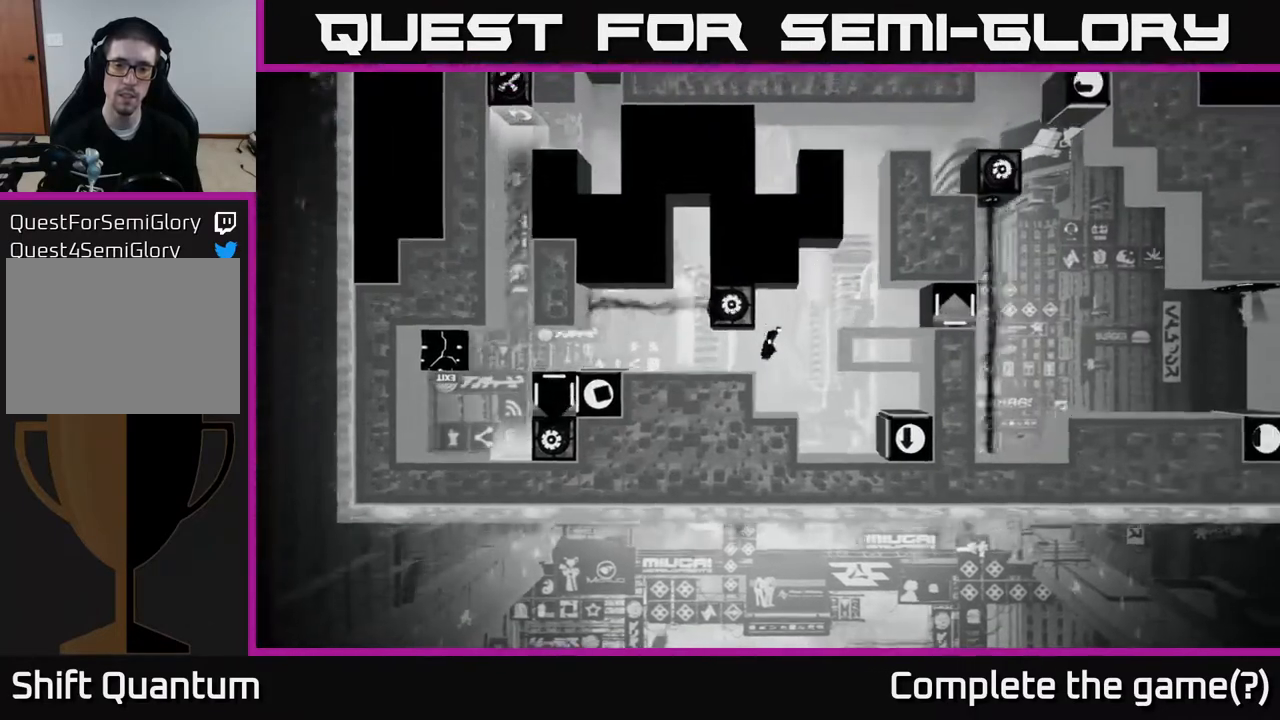
{"buttons": [], "left_stick": "right", "right_stick": "center", "events": [[400, "A", "up"]]}
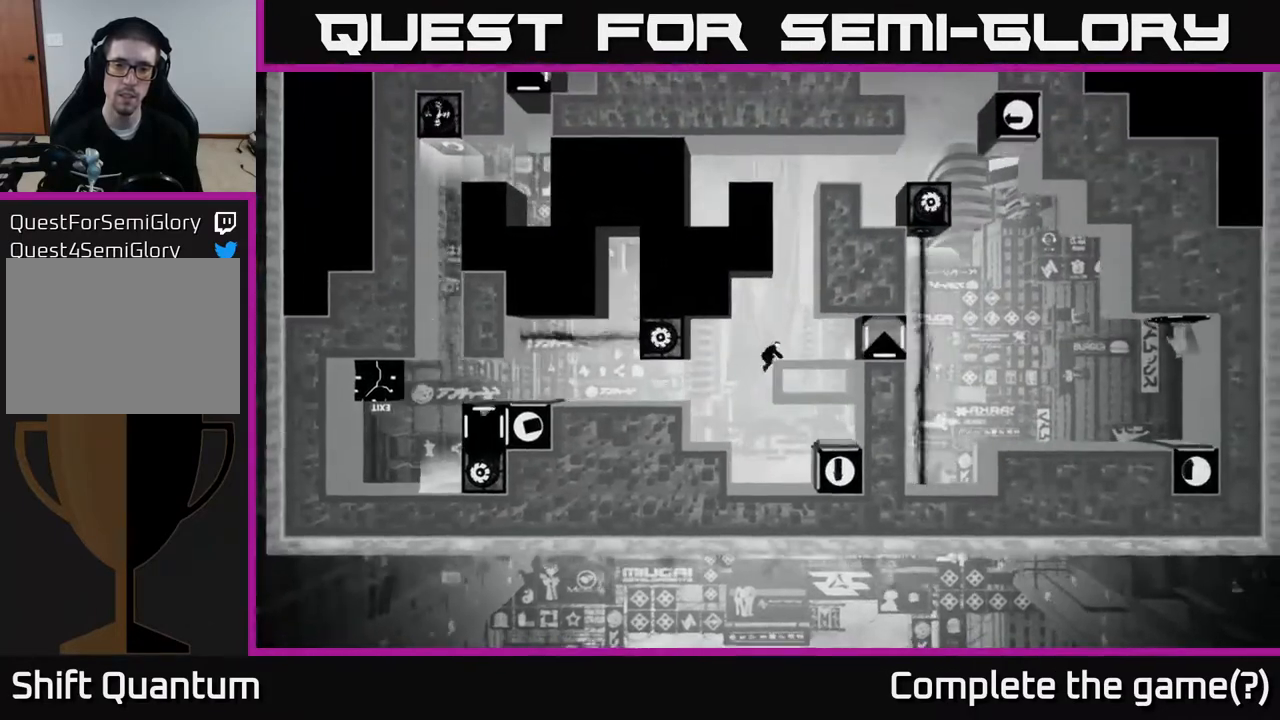
{"buttons": [], "left_stick": "center", "right_stick": "center", "events": [[67, "left_stick", "center"]]}
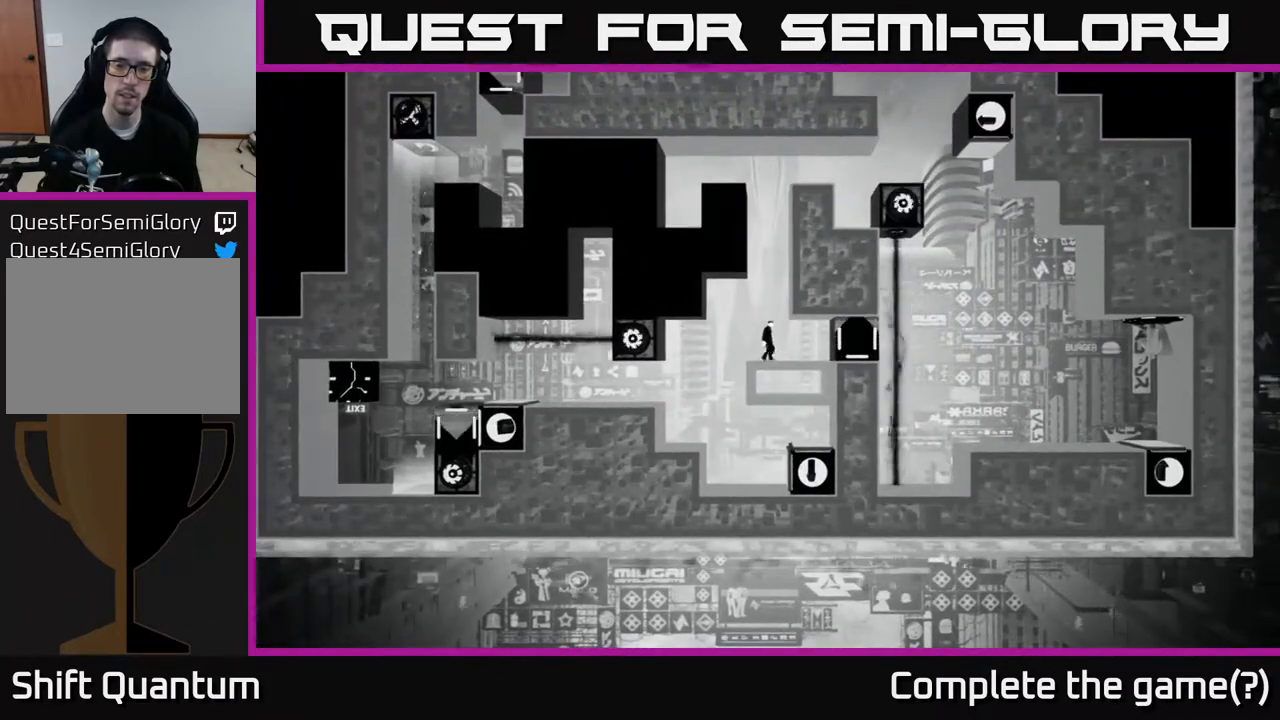
{"buttons": [], "left_stick": "center", "right_stick": "center", "events": [[50, "left_stick", "right"], [300, "left_stick", "center"]]}
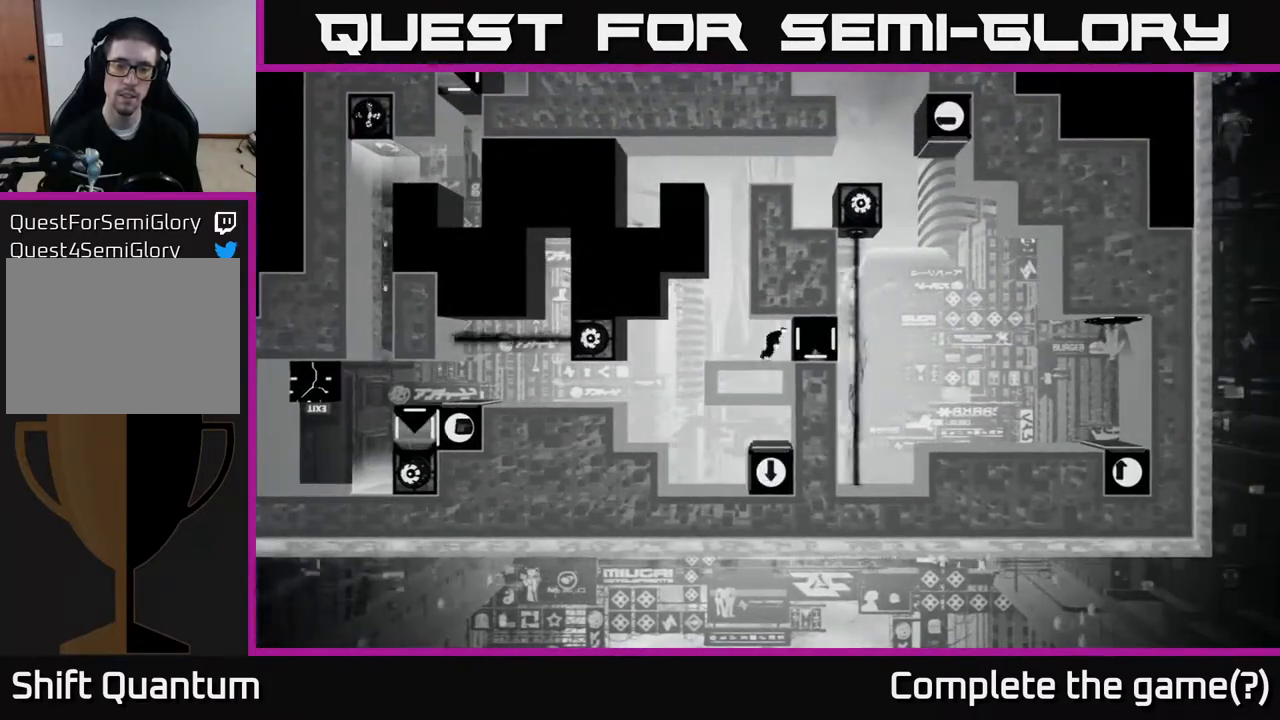
{"buttons": [], "left_stick": "center", "right_stick": "center", "events": [[217, "left_stick", "right"], [383, "left_stick", "center"]]}
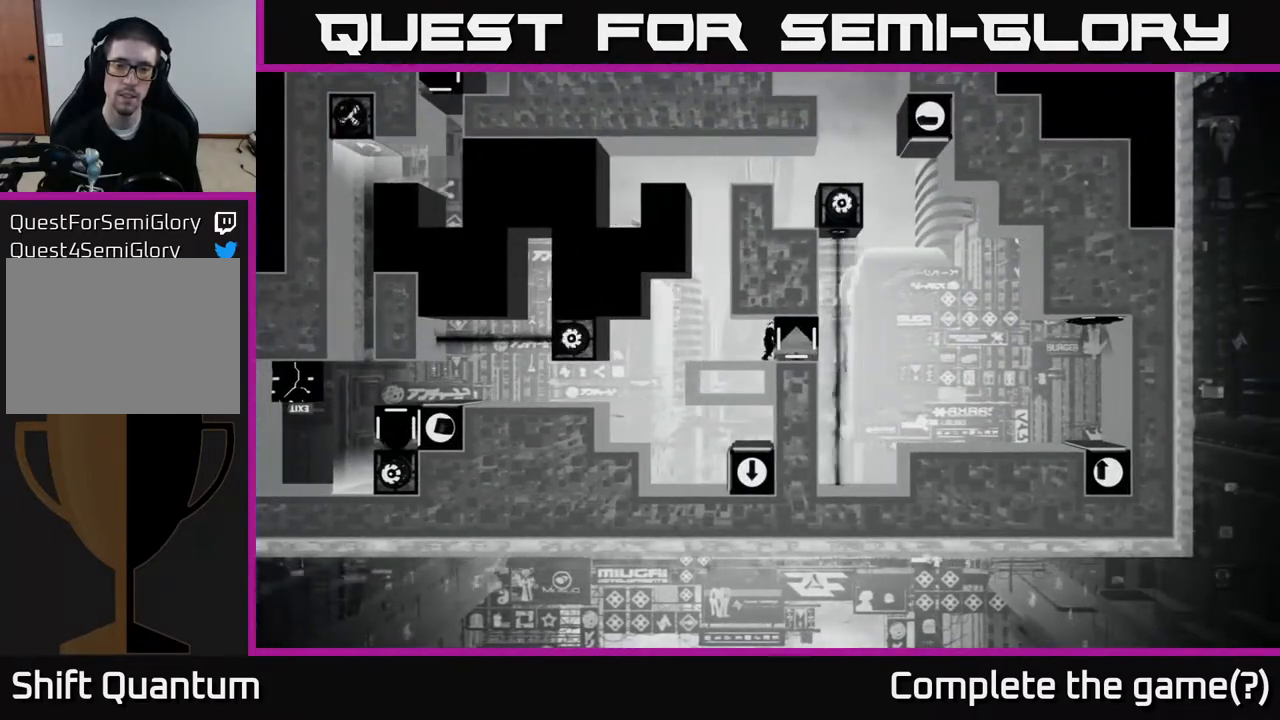
{"buttons": [], "left_stick": "center", "right_stick": "center", "events": []}
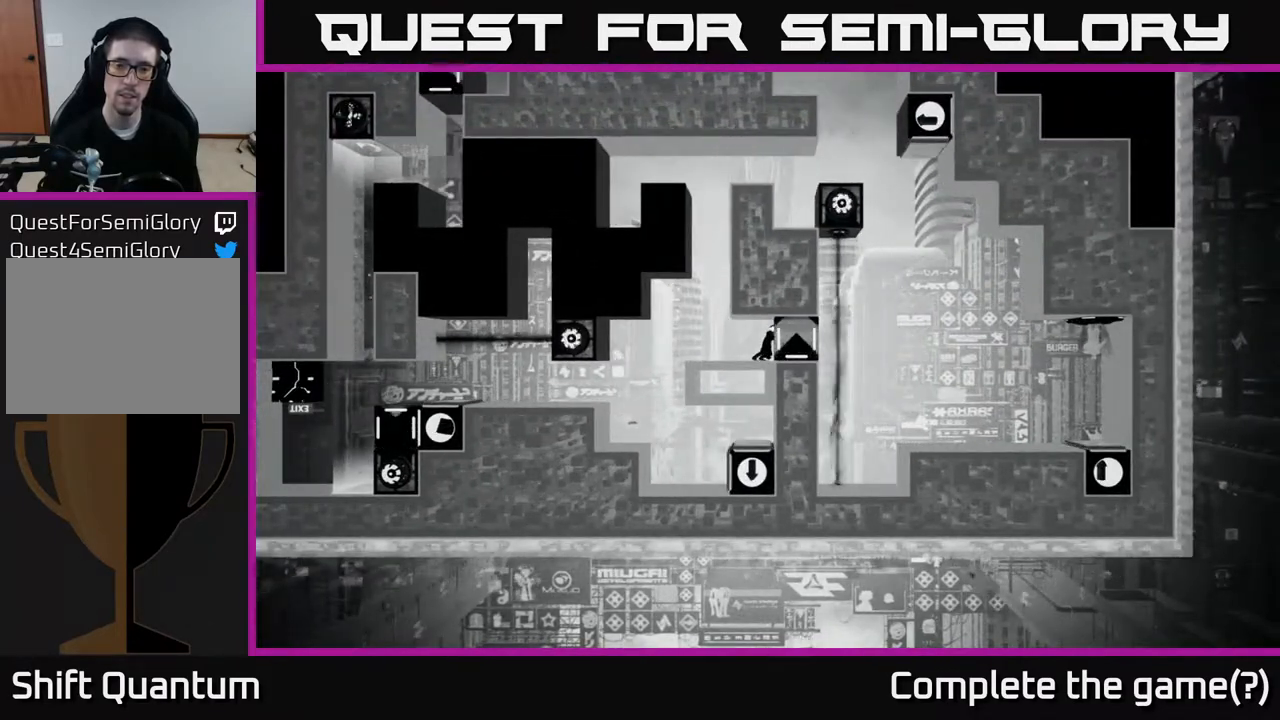
{"buttons": [], "left_stick": "center", "right_stick": "center", "events": []}
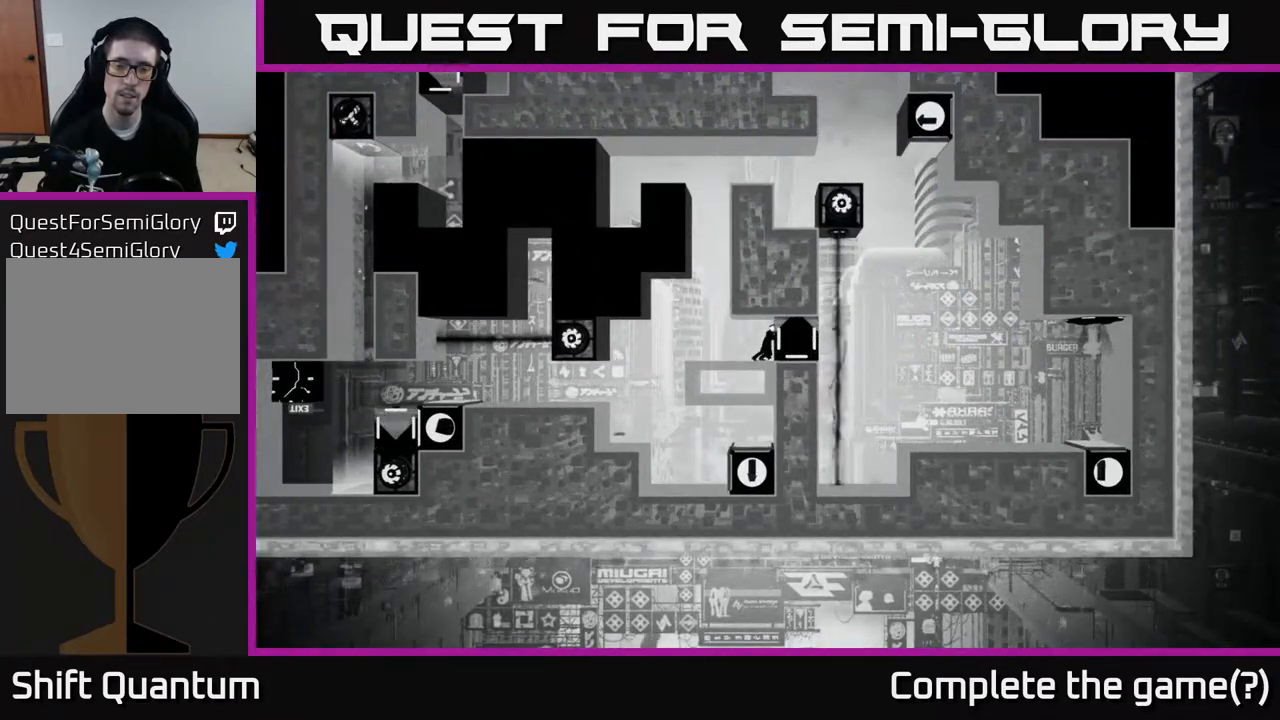
{"buttons": [], "left_stick": "center", "right_stick": "center", "events": []}
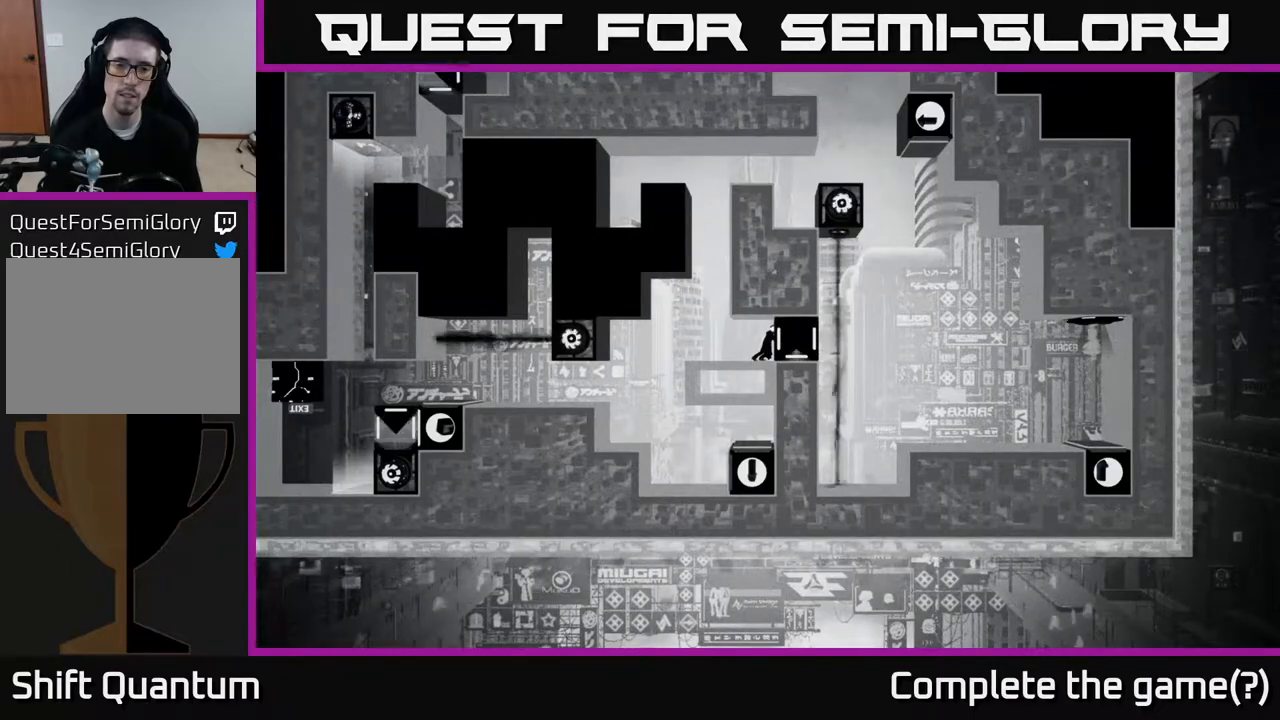
{"buttons": [], "left_stick": "center", "right_stick": "center", "events": []}
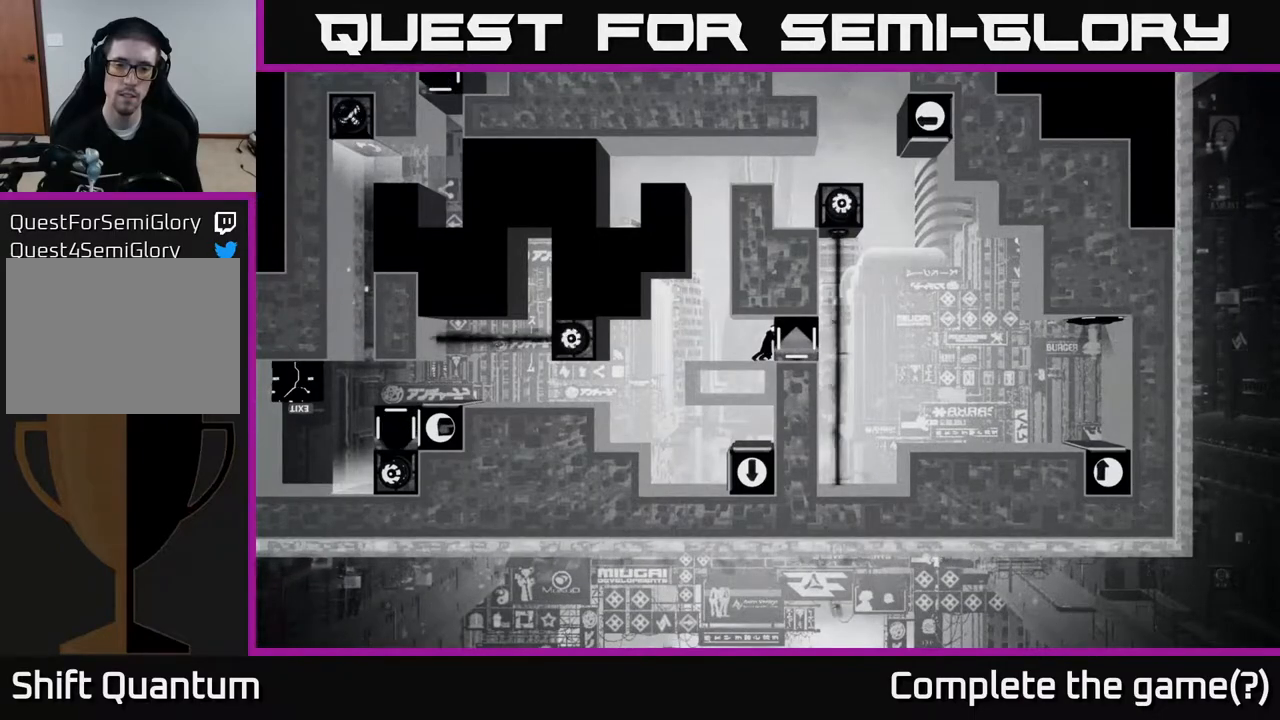
{"buttons": ["X"], "left_stick": "center", "right_stick": "center", "events": [[200, "X", "down"]]}
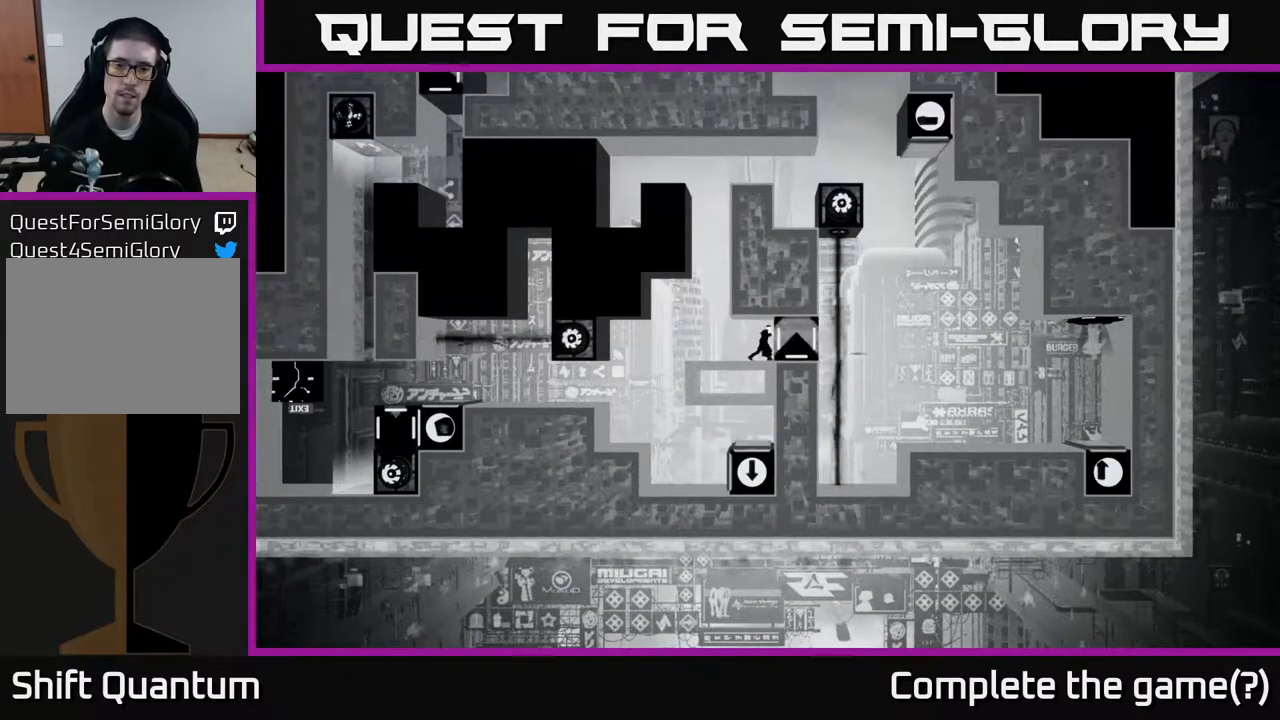
{"buttons": ["X"], "left_stick": "center", "right_stick": "center", "events": []}
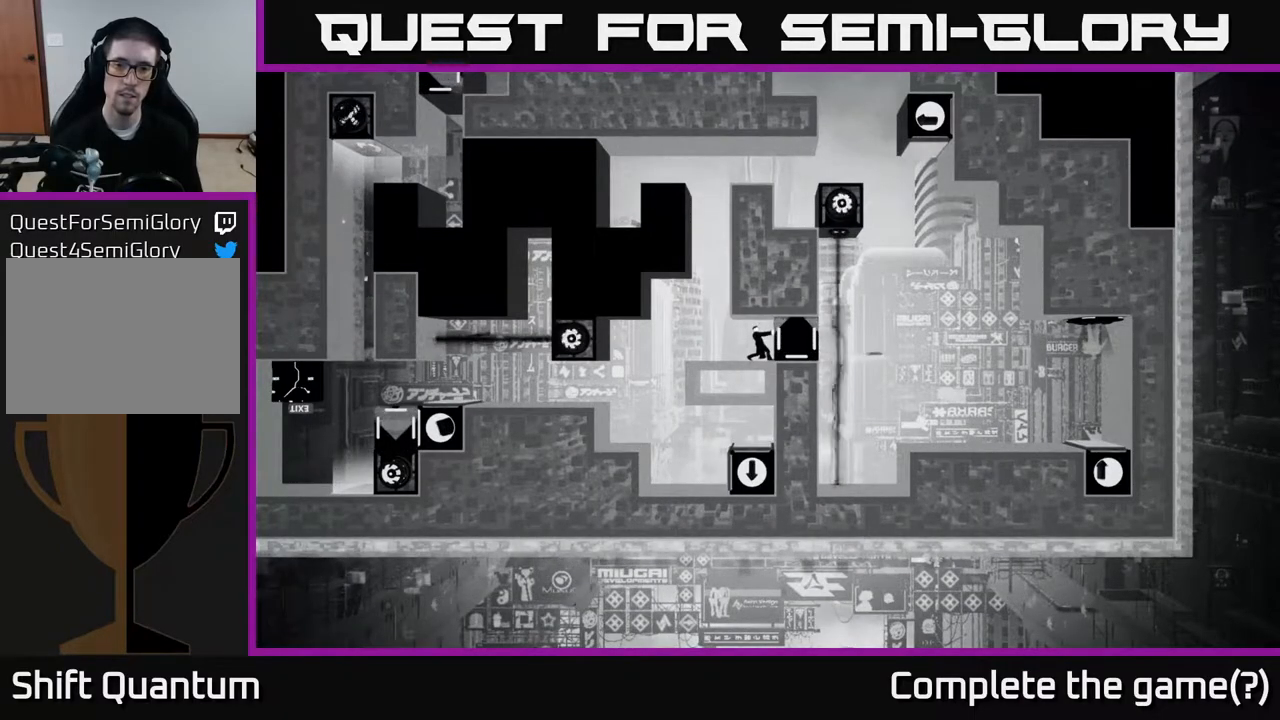
{"buttons": [], "left_stick": "center", "right_stick": "center", "events": [[450, "X", "up"]]}
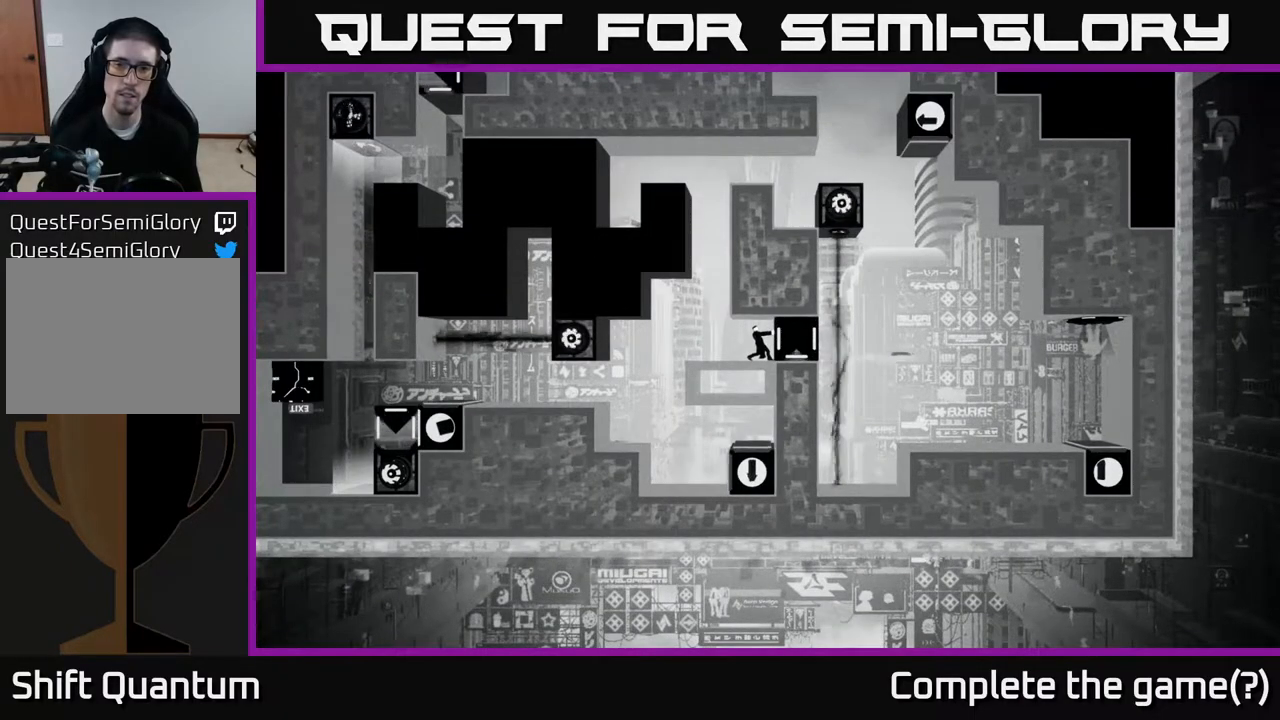
{"buttons": [], "left_stick": "center", "right_stick": "up-right", "events": [[200, "right_stick", "up"], [300, "right_stick", "up-right"]]}
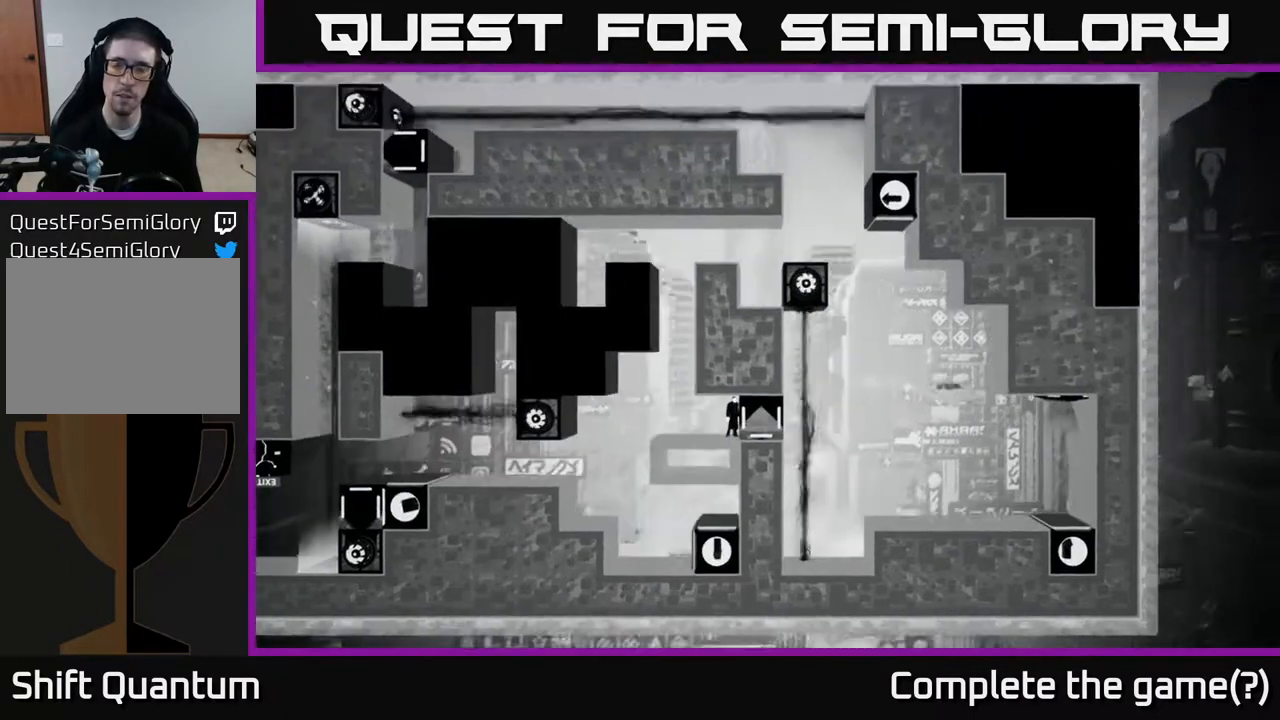
{"buttons": [], "left_stick": "center", "right_stick": "up", "events": [[183, "right_stick", "up"]]}
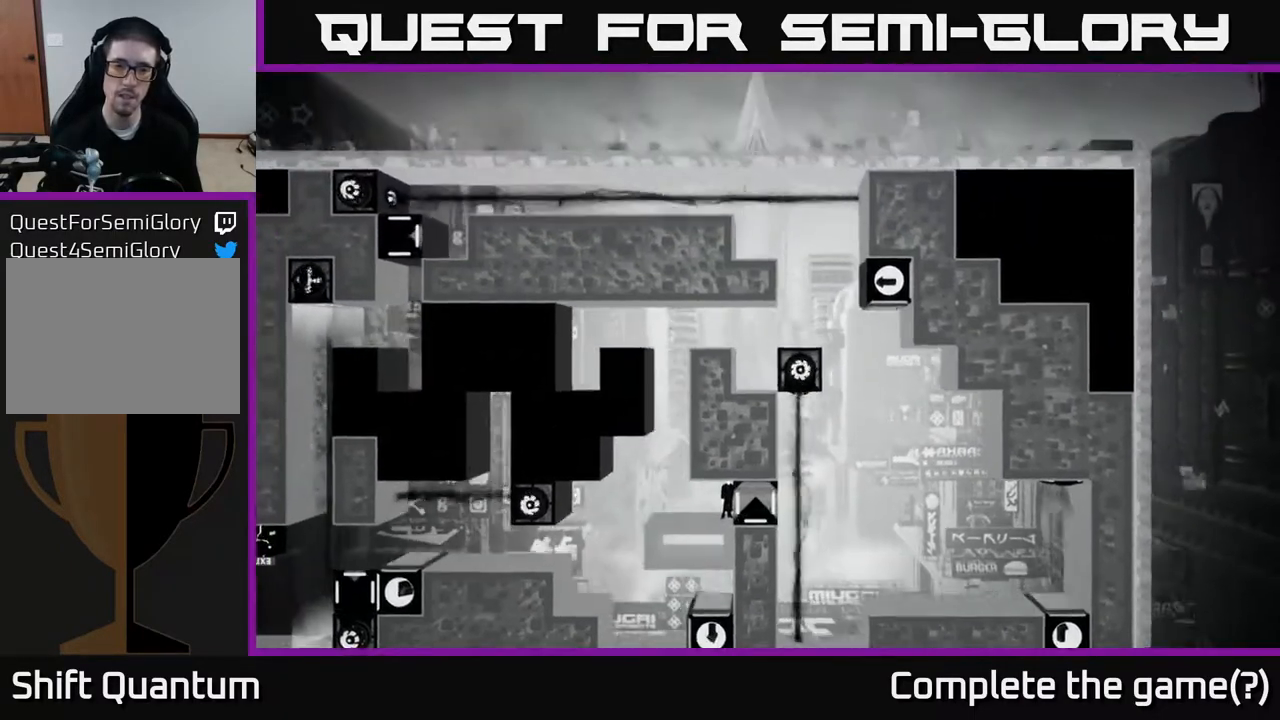
{"buttons": [], "left_stick": "center", "right_stick": "up-left", "events": [[467, "right_stick", "up-left"]]}
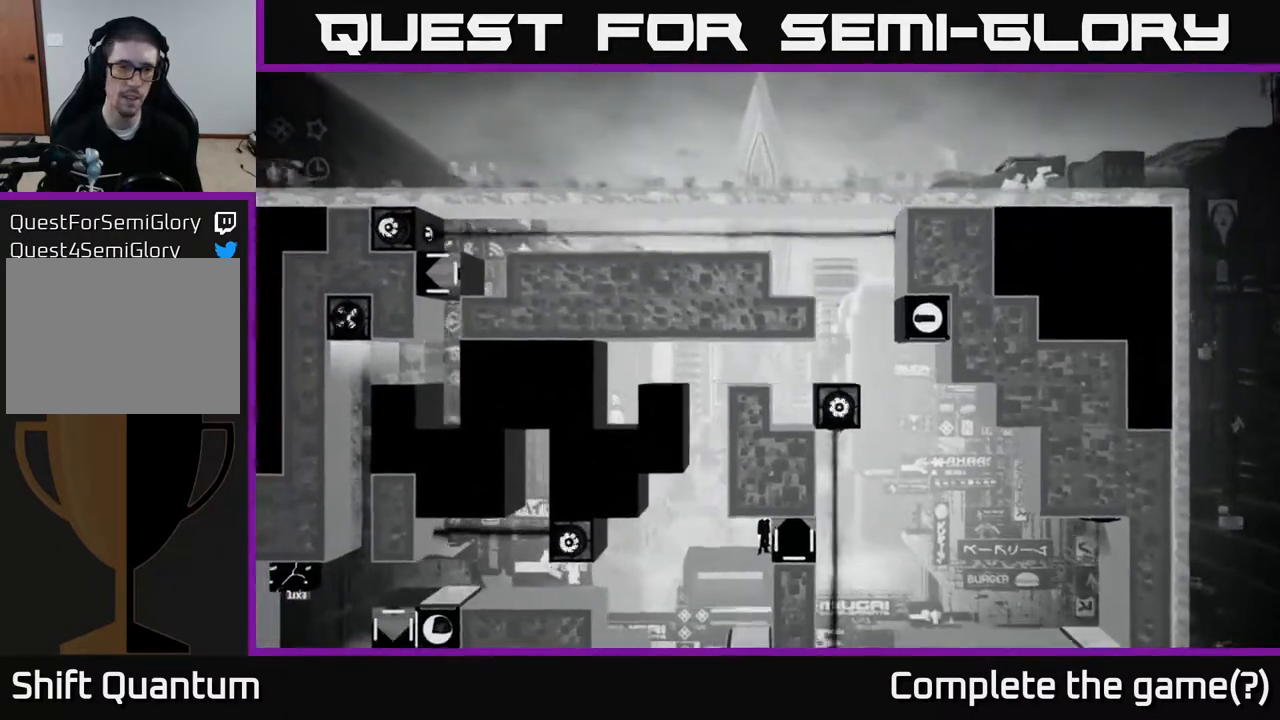
{"buttons": [], "left_stick": "center", "right_stick": "up-left", "events": []}
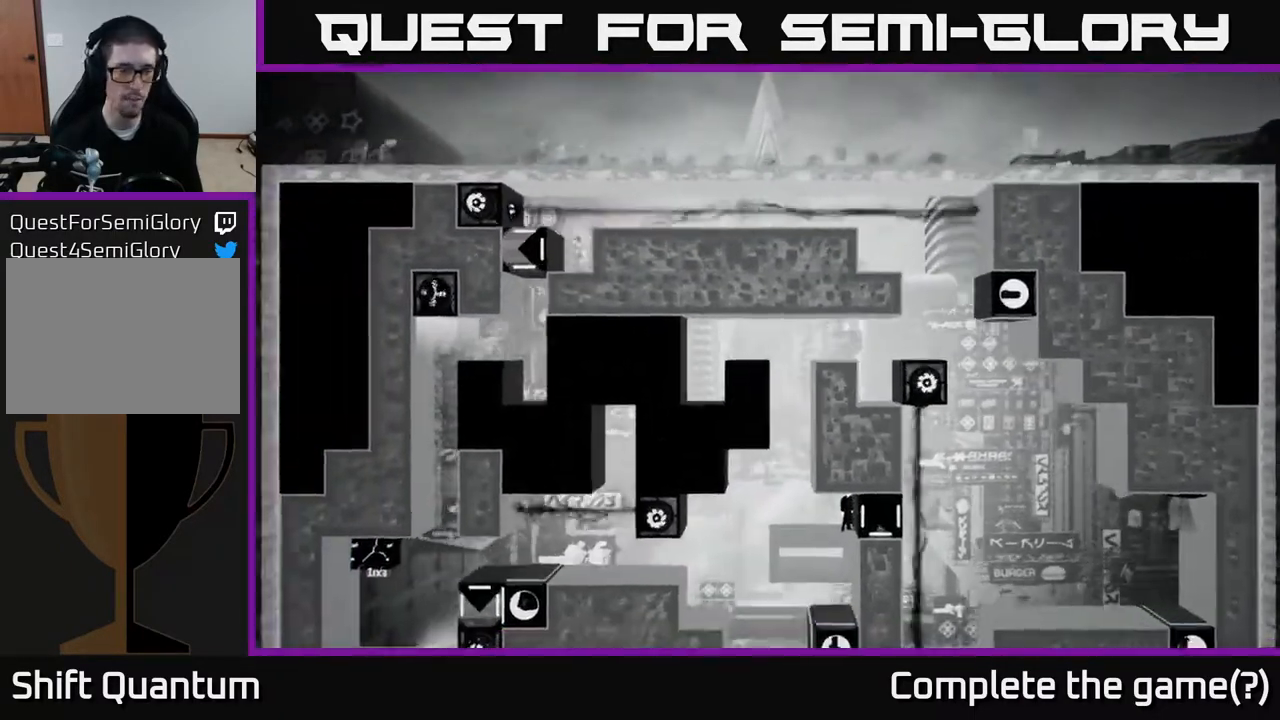
{"buttons": [], "left_stick": "center", "right_stick": "up-left", "events": []}
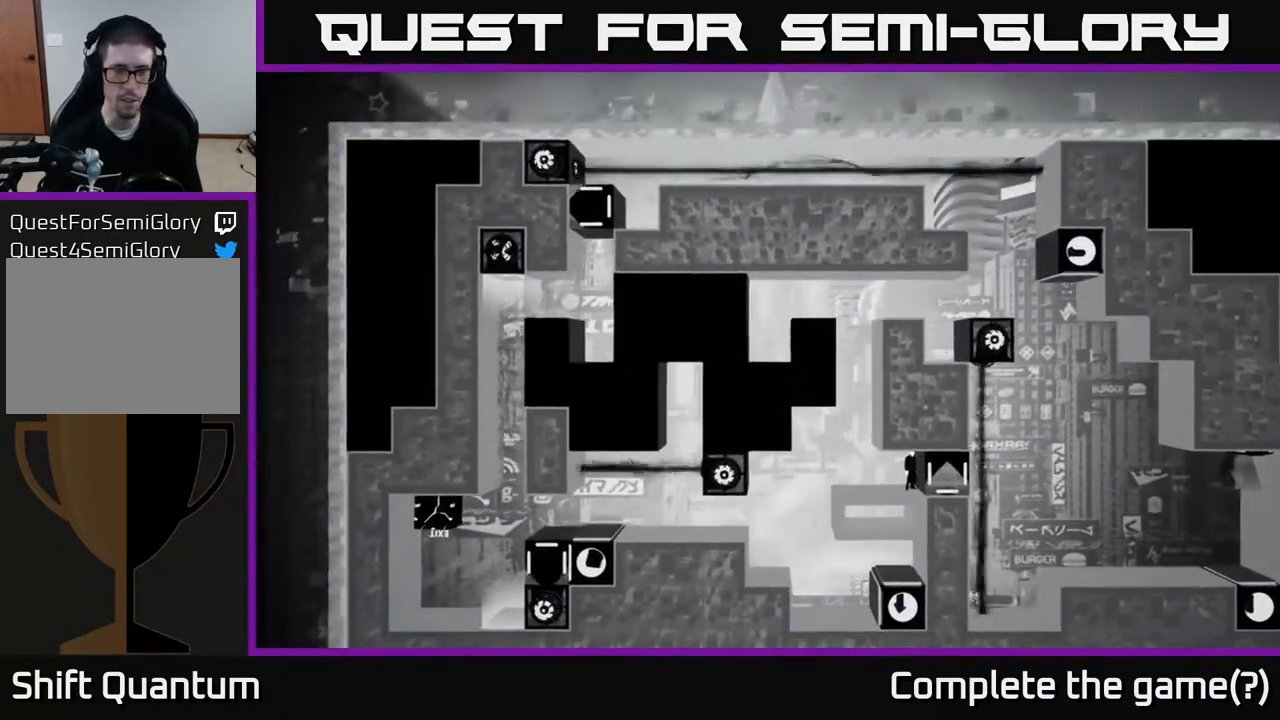
{"buttons": [], "left_stick": "center", "right_stick": "up-left", "events": [[283, "left_stick", "left"], [417, "left_stick", "center"]]}
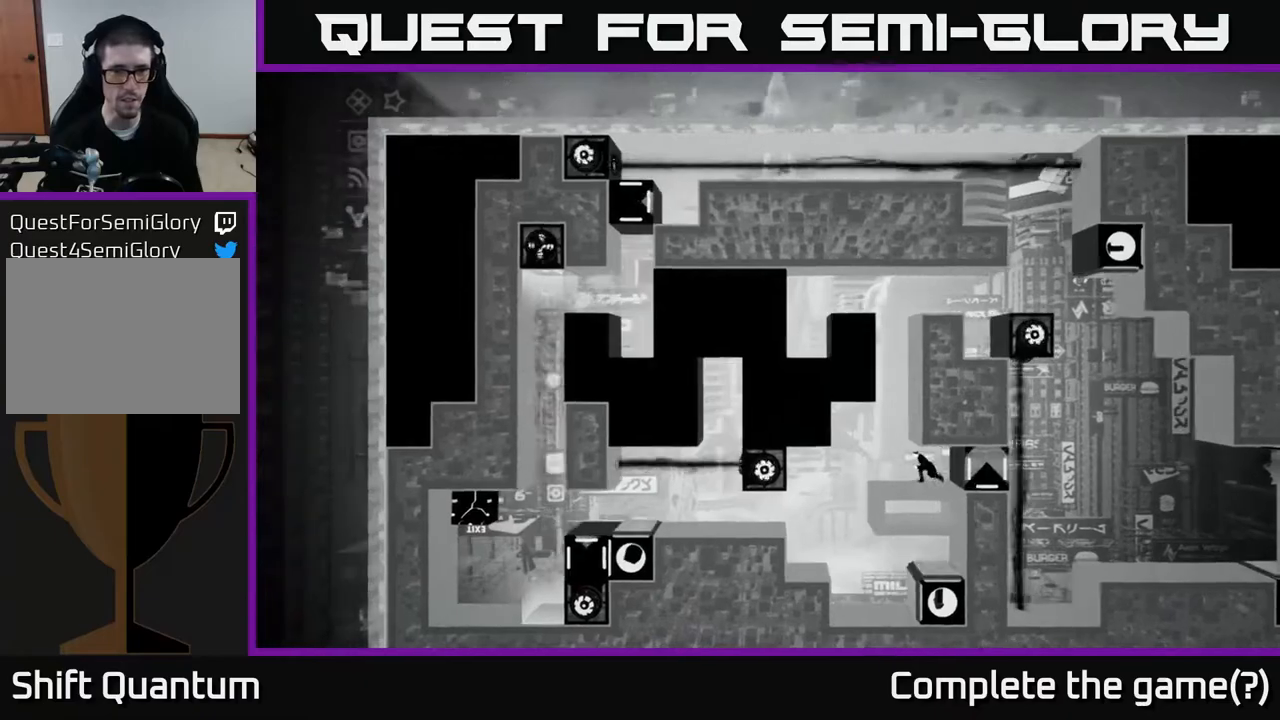
{"buttons": [], "left_stick": "center", "right_stick": "left", "events": [[417, "right_stick", "left"]]}
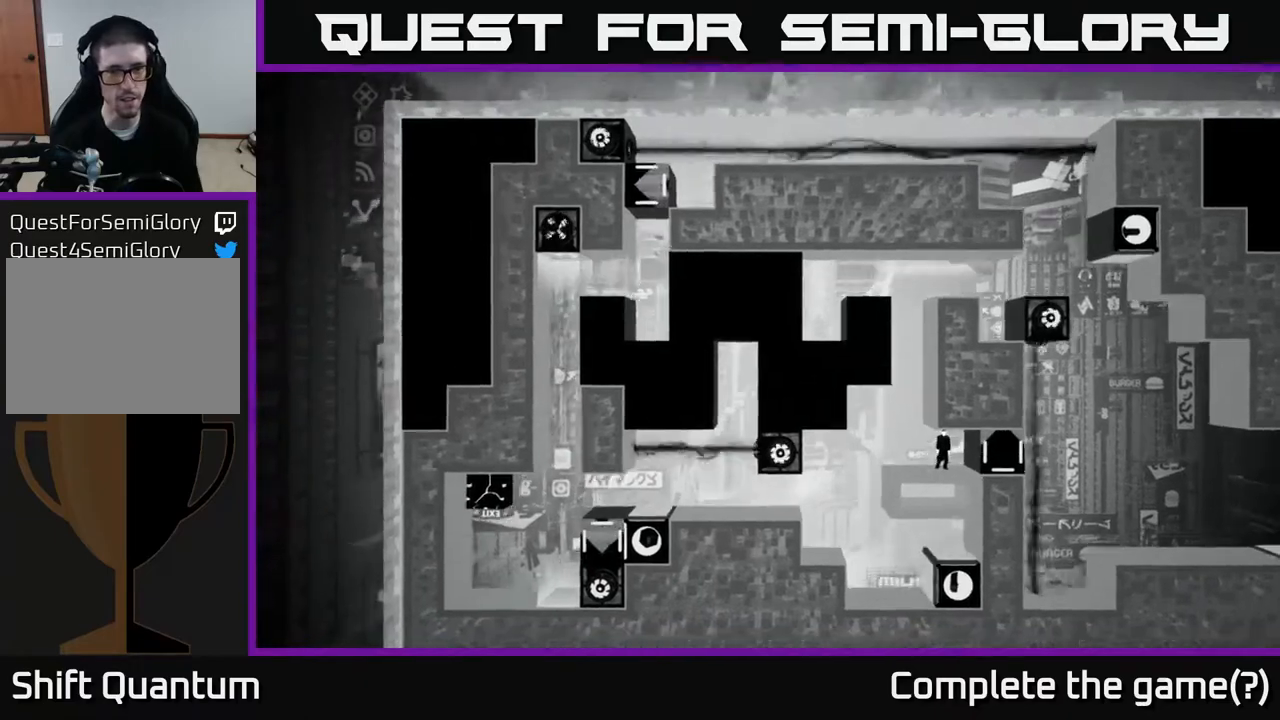
{"buttons": [], "left_stick": "center", "right_stick": "up-left", "events": [[450, "right_stick", "up-left"]]}
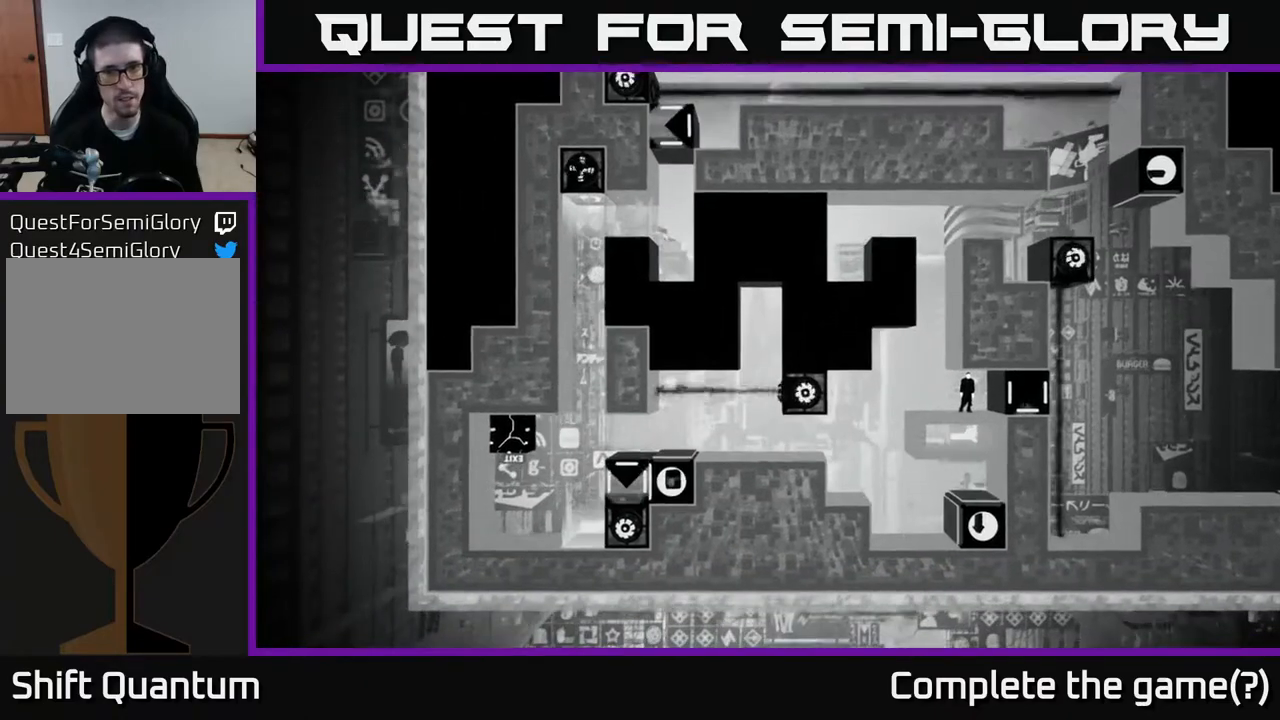
{"buttons": [], "left_stick": "center", "right_stick": "up-left", "events": [[367, "left_stick", "left"], [500, "left_stick", "center"]]}
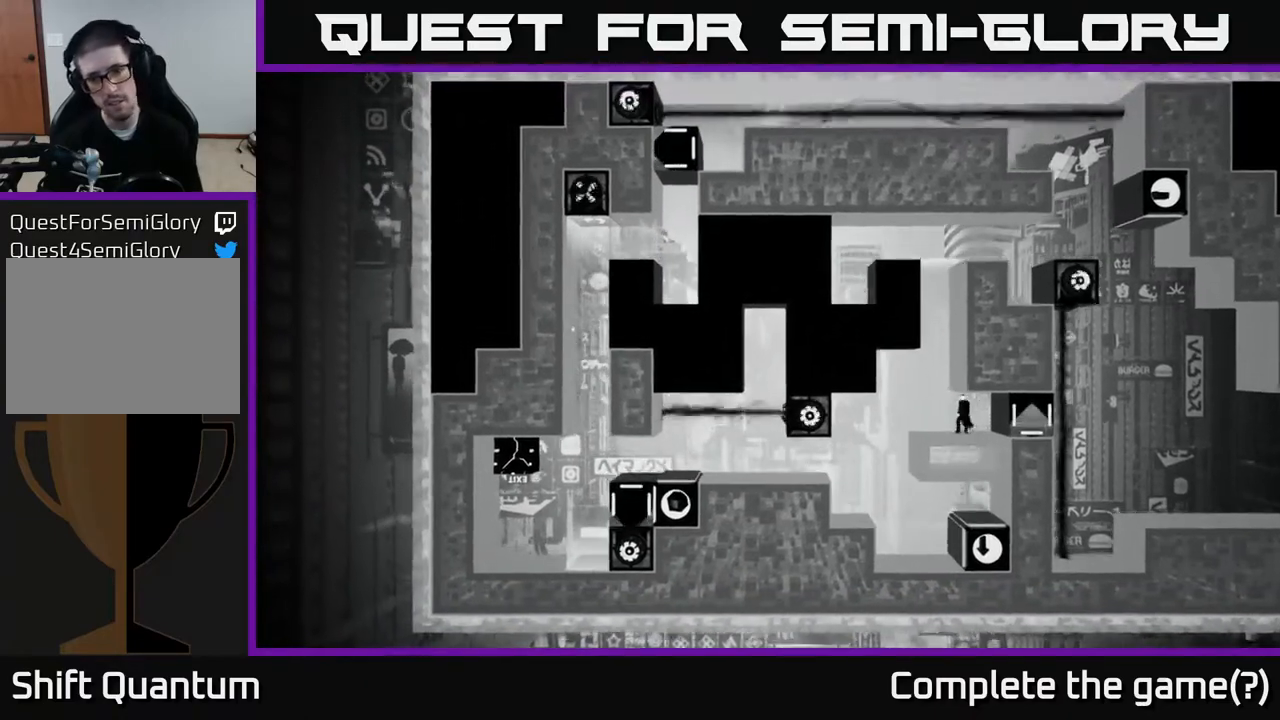
{"buttons": [], "left_stick": "center", "right_stick": "left", "events": [[200, "right_stick", "left"]]}
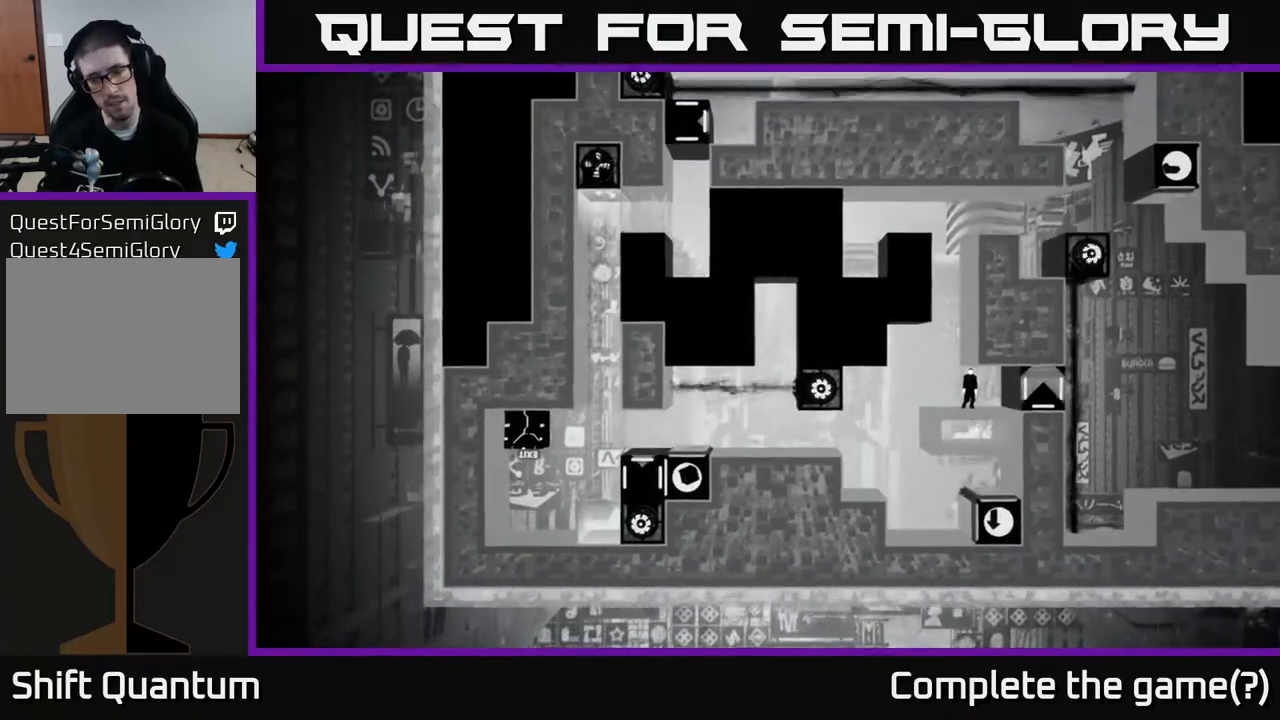
{"buttons": [], "left_stick": "left", "right_stick": "up-left", "events": [[250, "left_stick", "left"], [350, "right_stick", "up-left"]]}